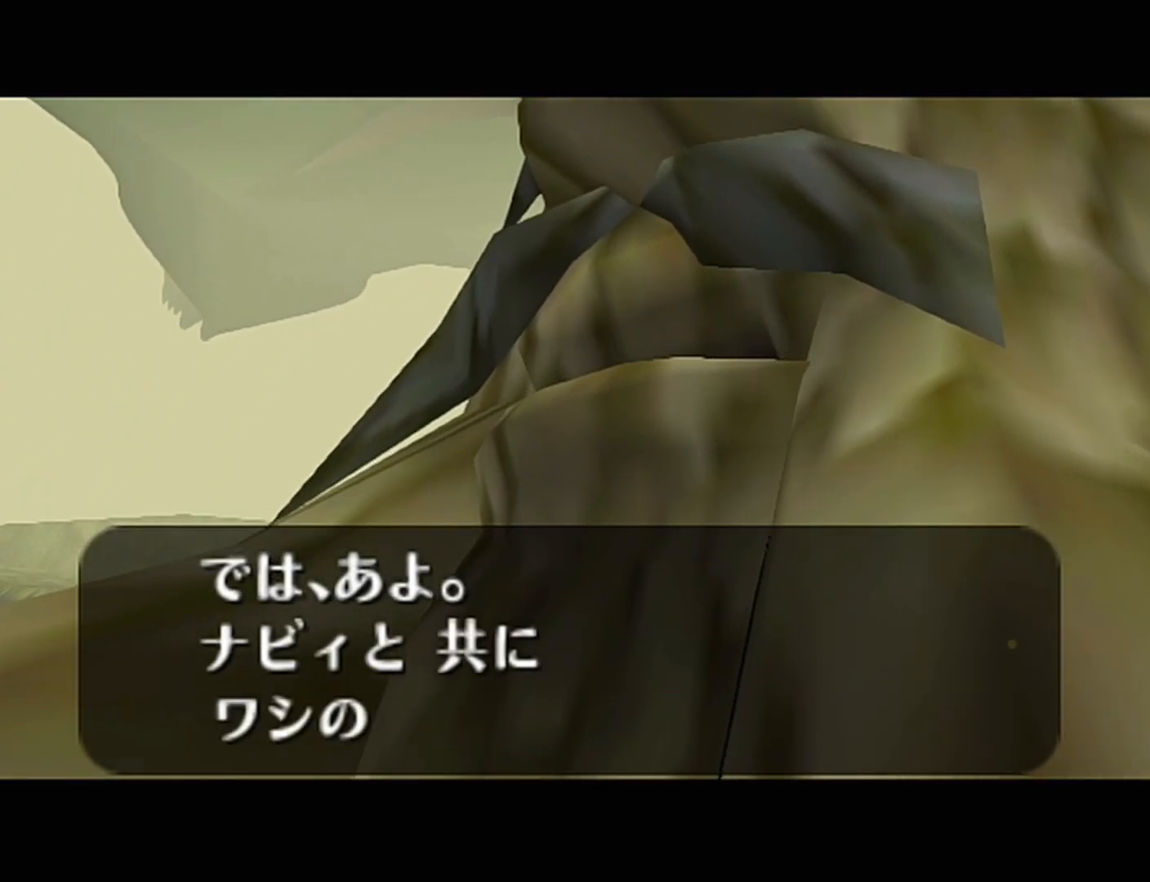
Gameplay with a controller (Nintendo layout); each line is a JSON object with the inputs held at the frame after it. "events" lists button and stick changes between this image and that frame as [ms after this image, input, new state], when the widget could be followed in between. Not read: L3 R3.
{"buttons": ["R1"], "left_stick": "center", "events": [[50, "A", "up"], [50, "B", "down"], [83, "B", "up"], [117, "A", "down"], [150, "A", "up"], [183, "B", "down"], [250, "A", "down"], [250, "B", "up"], [300, "A", "up"], [300, "B", "down"], [333, "A", "down"], [333, "B", "up"], [400, "A", "up"], [400, "B", "down"], [433, "B", "up"], [467, "A", "down"], [483, "A", "up"]]}
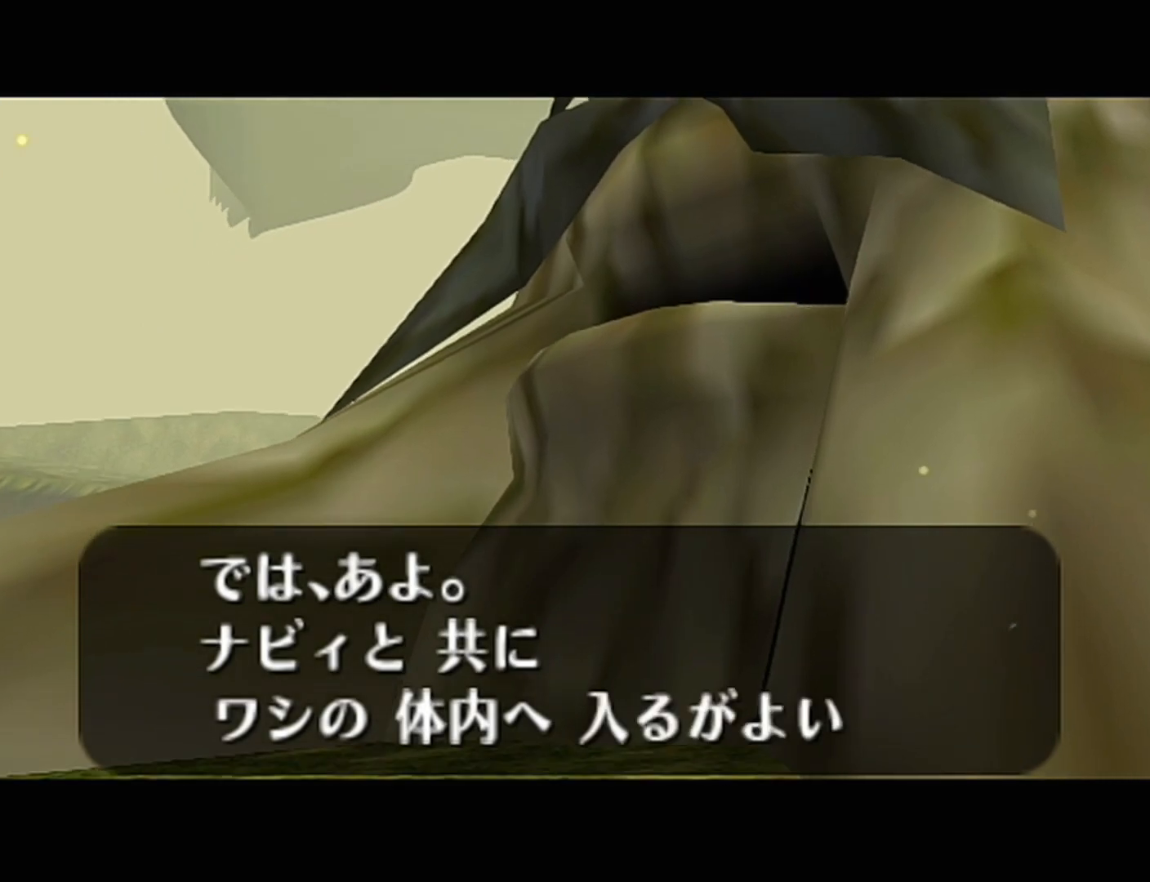
{"buttons": ["B"], "left_stick": "center", "events": [[17, "B", "down"], [50, "A", "down"], [50, "B", "up"], [117, "A", "up"], [117, "B", "down"], [183, "A", "down"], [183, "B", "up"], [233, "A", "up"], [233, "B", "down"], [233, "R1", "up"], [267, "R1", "down"], [300, "A", "down"], [300, "B", "up"], [333, "R1", "up"], [367, "A", "up"], [367, "B", "down"], [400, "A", "down"], [400, "B", "up"], [467, "A", "up"], [483, "B", "down"]]}
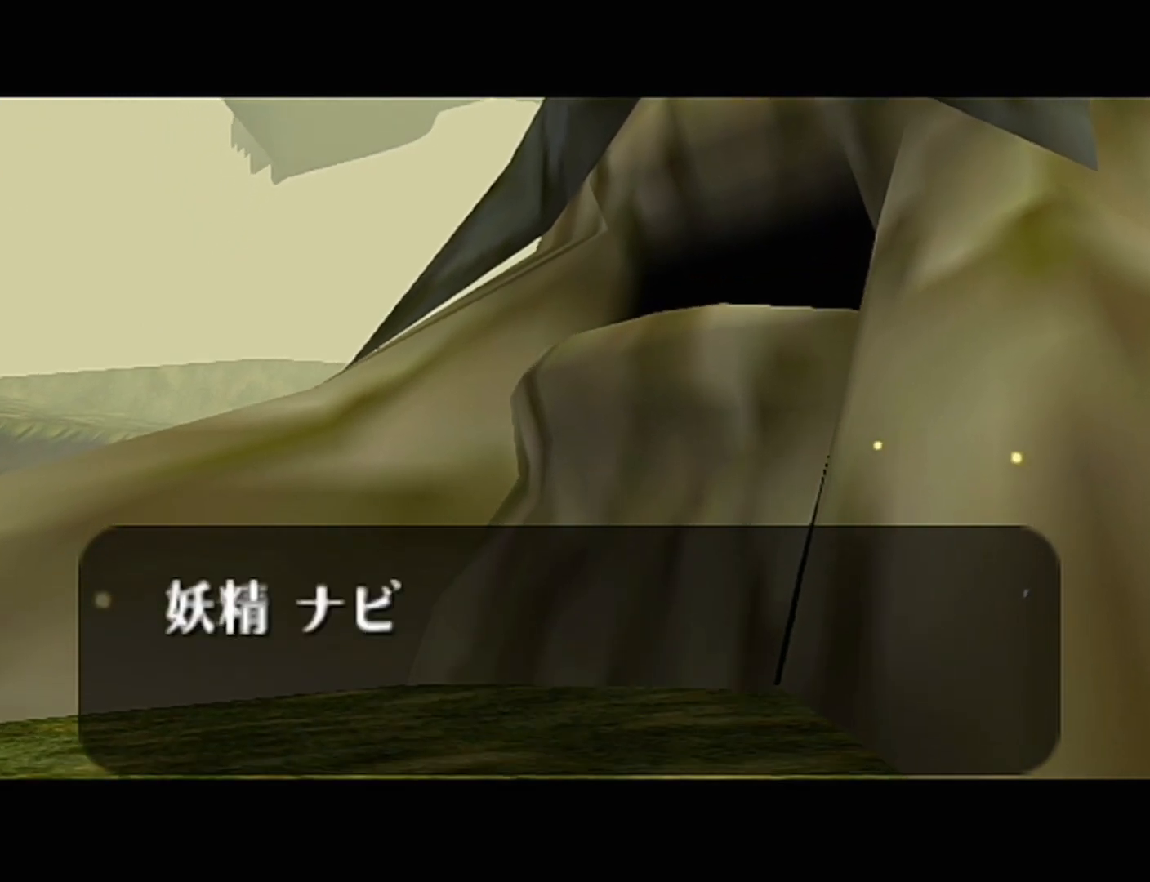
{"buttons": ["A"], "left_stick": "center", "events": [[17, "A", "down"], [17, "B", "up"], [217, "A", "up"], [217, "B", "down"], [233, "B", "up"], [267, "A", "down"], [300, "A", "up"], [300, "B", "down"], [367, "A", "down"], [367, "B", "up"], [400, "A", "up"], [433, "B", "down"], [467, "A", "down"], [467, "B", "up"]]}
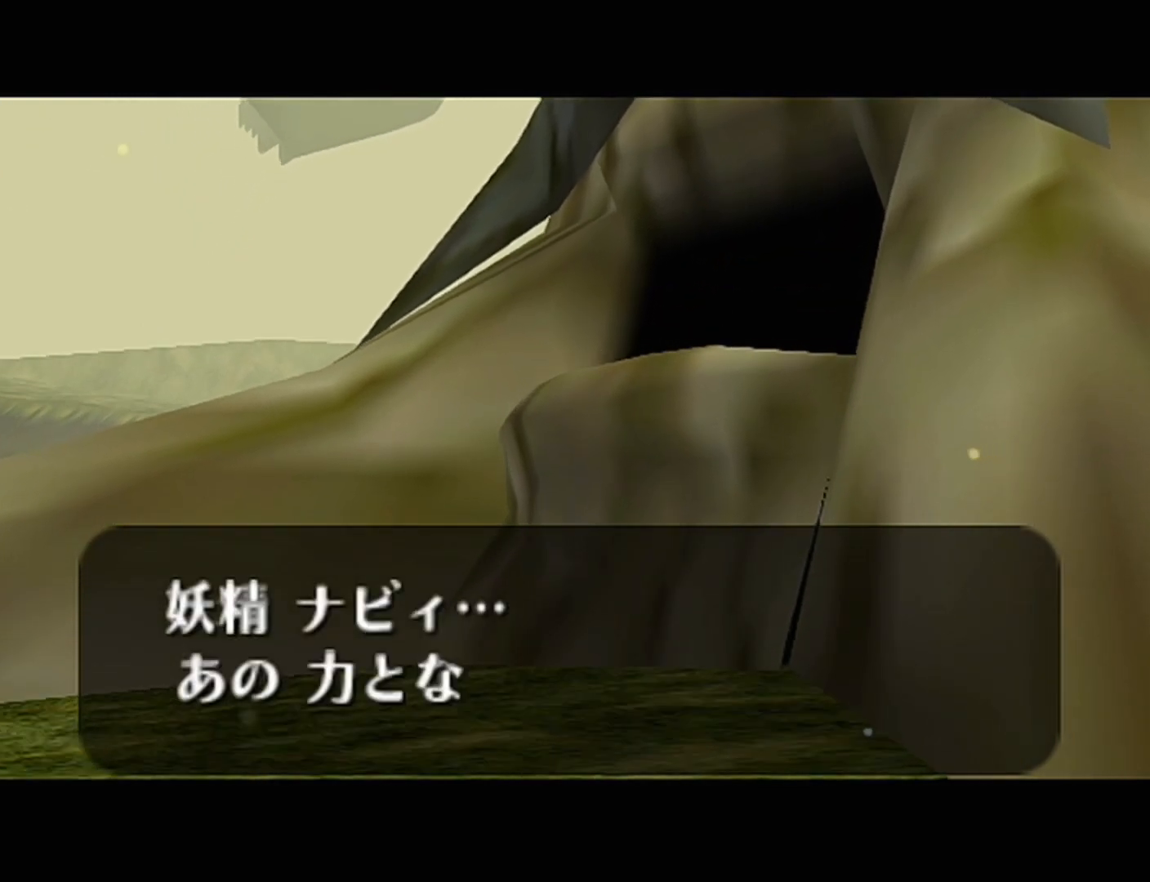
{"buttons": ["A"], "left_stick": "center", "events": [[17, "A", "up"], [17, "B", "down"], [83, "A", "down"], [83, "B", "up"], [150, "A", "up"], [150, "B", "down"], [217, "A", "down"], [217, "B", "up"], [267, "A", "up"], [267, "B", "down"], [333, "A", "down"], [333, "B", "up"], [400, "A", "up"], [400, "B", "down"], [467, "A", "down"], [467, "B", "up"]]}
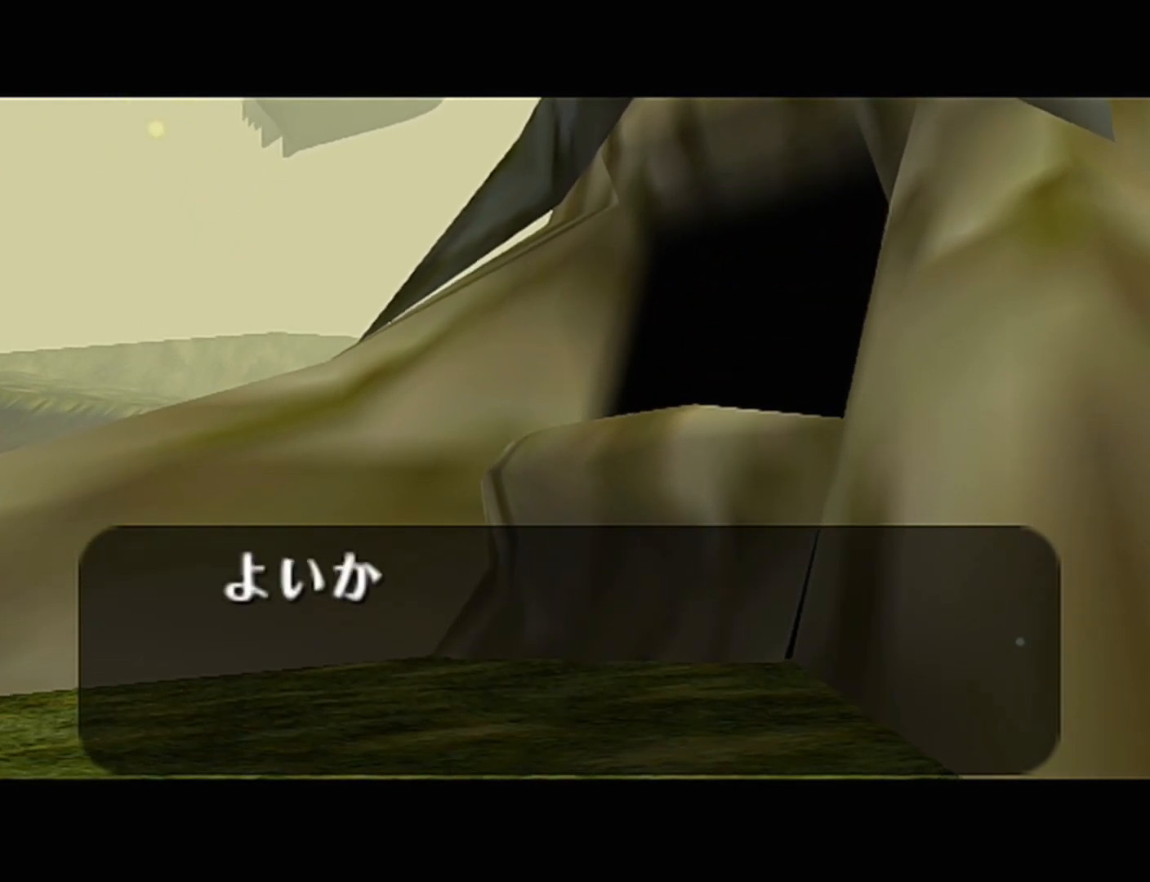
{"buttons": ["A"], "left_stick": "center", "events": [[17, "A", "up"], [50, "A", "down"], [83, "Z", "down"], [150, "A", "up"], [217, "Z", "up"], [300, "B", "down"], [367, "A", "down"], [367, "B", "up"], [433, "A", "up"], [433, "B", "down"], [483, "A", "down"], [483, "B", "up"]]}
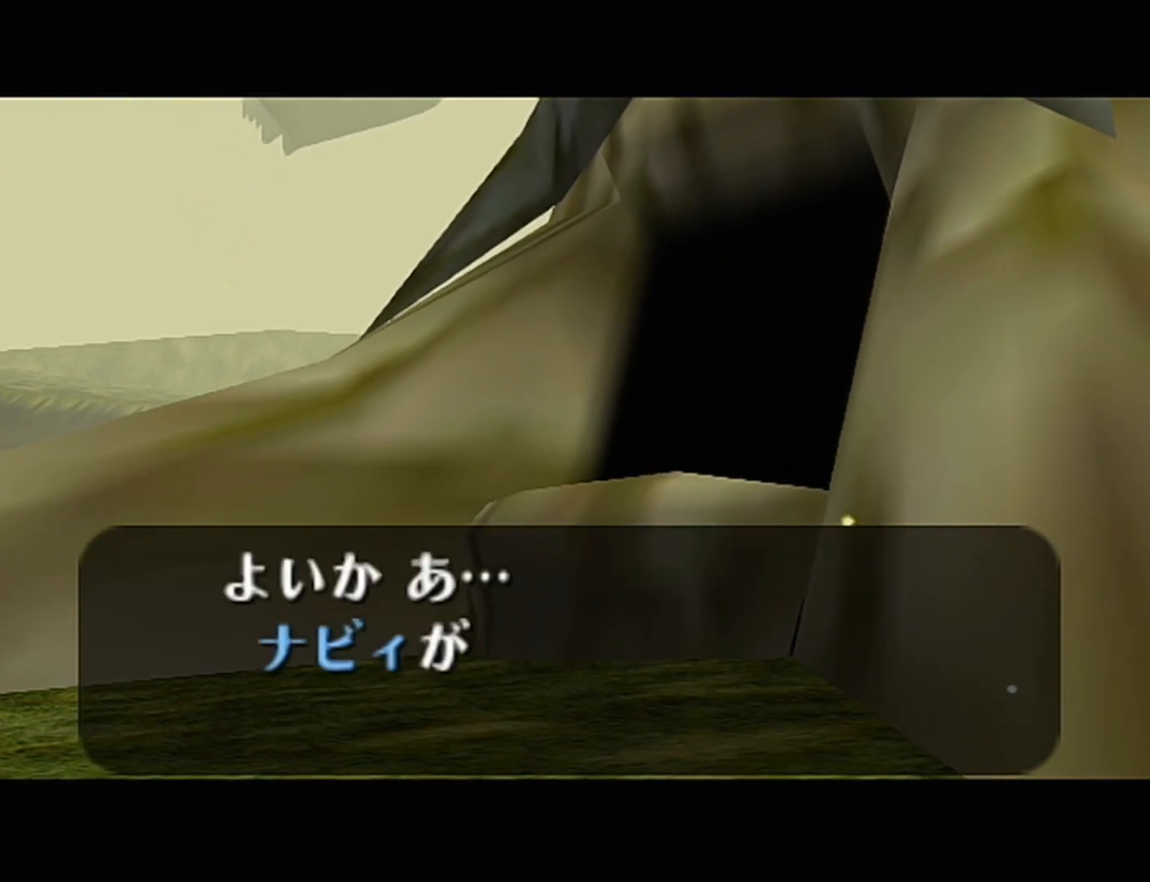
{"buttons": [], "left_stick": "center", "events": [[50, "A", "up"], [50, "B", "down"], [117, "A", "down"], [117, "B", "up"], [117, "Z", "down"], [183, "A", "up"], [183, "B", "down"], [233, "B", "up"], [267, "A", "down"], [267, "Z", "up"], [333, "A", "up"], [333, "B", "down"], [400, "A", "down"], [400, "B", "up"], [467, "A", "up"], [467, "B", "down"], [483, "B", "up"]]}
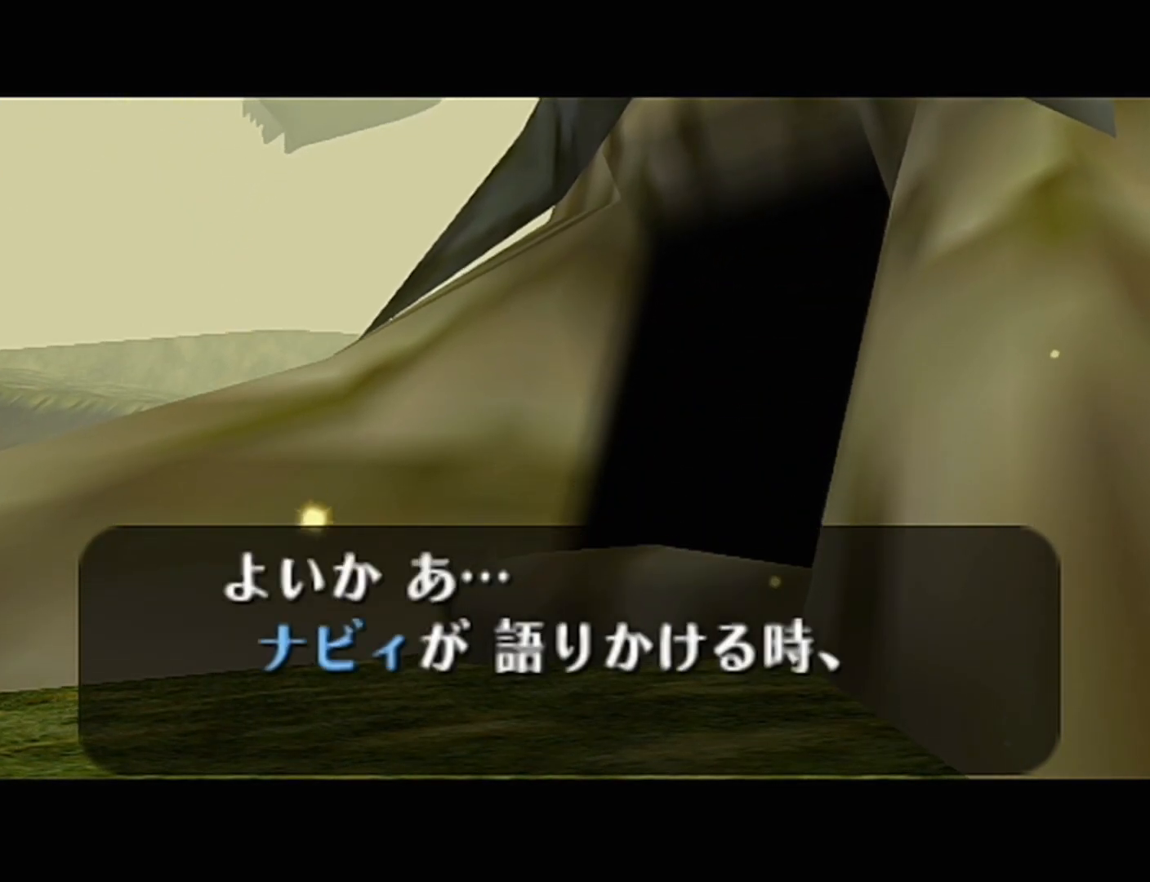
{"buttons": ["A"], "left_stick": "center", "events": [[17, "A", "down"], [50, "A", "up"], [50, "B", "down"], [117, "A", "down"], [117, "B", "up"], [183, "A", "up"], [183, "B", "down"], [217, "B", "up"], [233, "A", "down"], [300, "A", "up"], [300, "B", "down"], [333, "B", "up"], [367, "A", "down"], [400, "A", "up"], [400, "B", "down"], [433, "B", "up"], [467, "A", "down"]]}
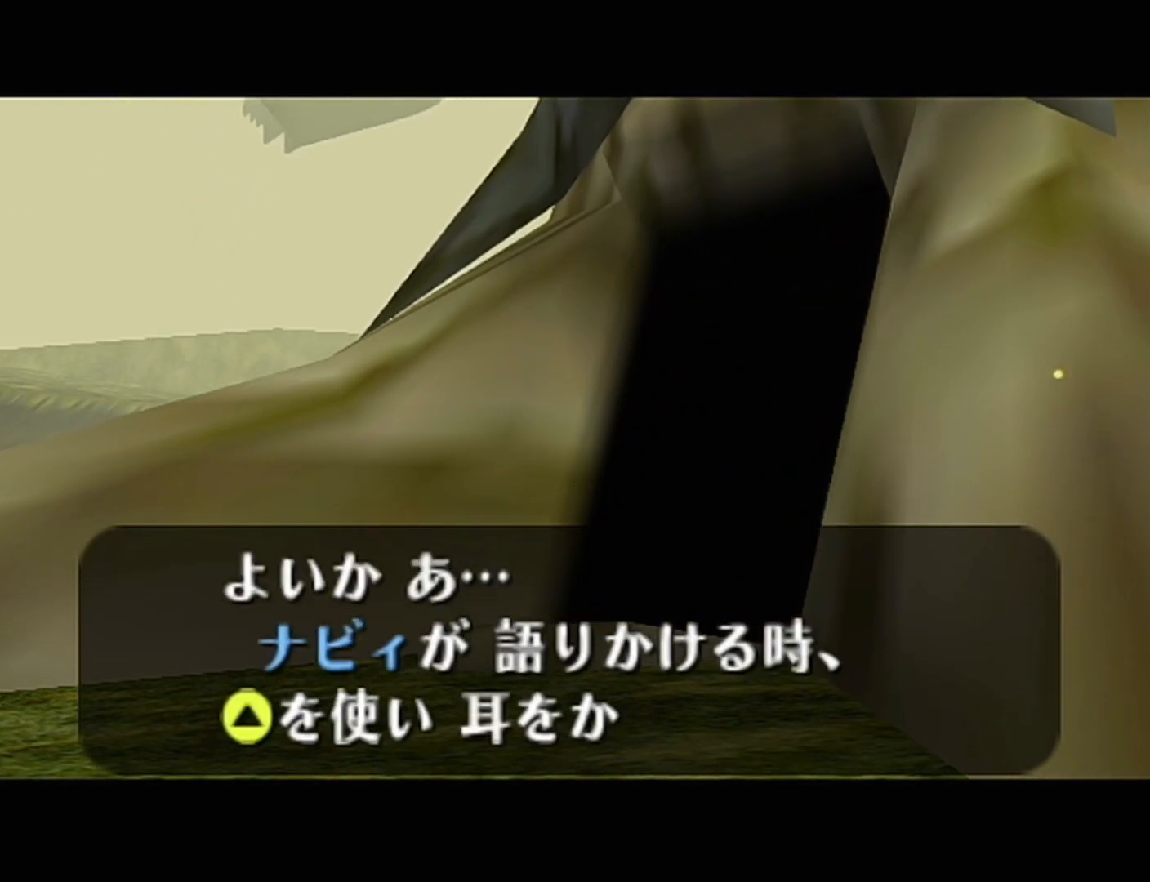
{"buttons": [], "left_stick": "center", "events": [[17, "A", "up"], [17, "B", "down"], [50, "B", "up"], [83, "A", "down"], [117, "A", "up"], [117, "B", "down"], [183, "A", "down"], [183, "B", "up"], [233, "A", "up"], [233, "B", "down"], [283, "A", "down"], [283, "B", "up"], [333, "A", "up"], [333, "B", "down"], [400, "B", "up"]]}
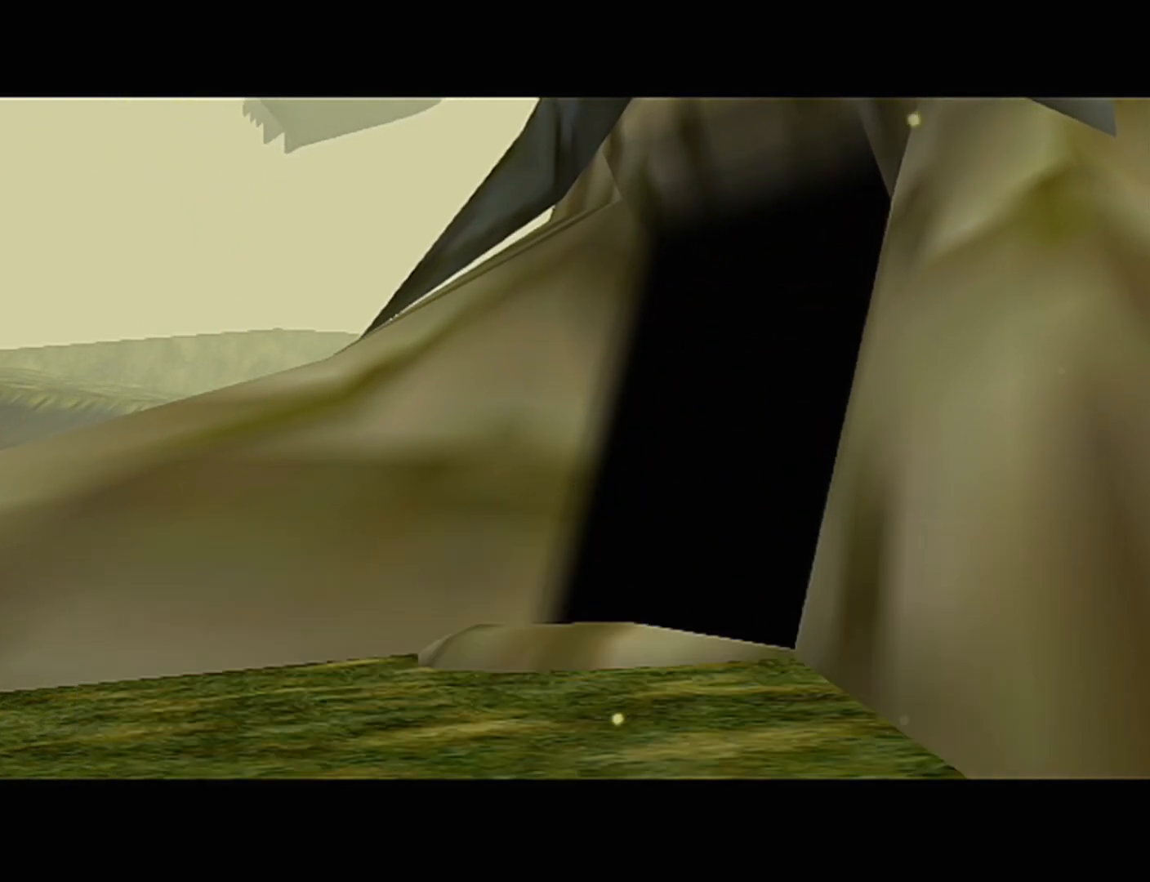
{"buttons": [], "left_stick": "center", "events": []}
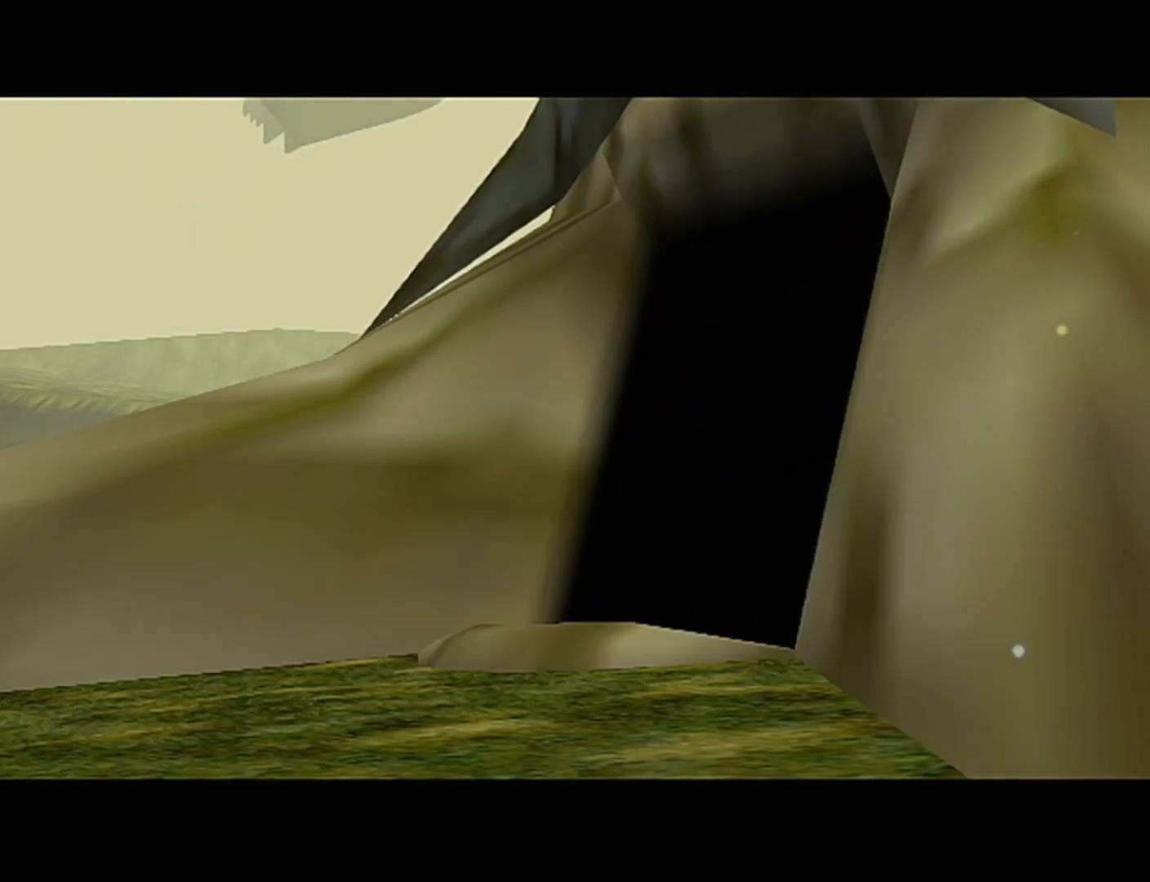
{"buttons": [], "left_stick": "up-right", "events": [[300, "left_stick", "up"], [500, "left_stick", "up-right"]]}
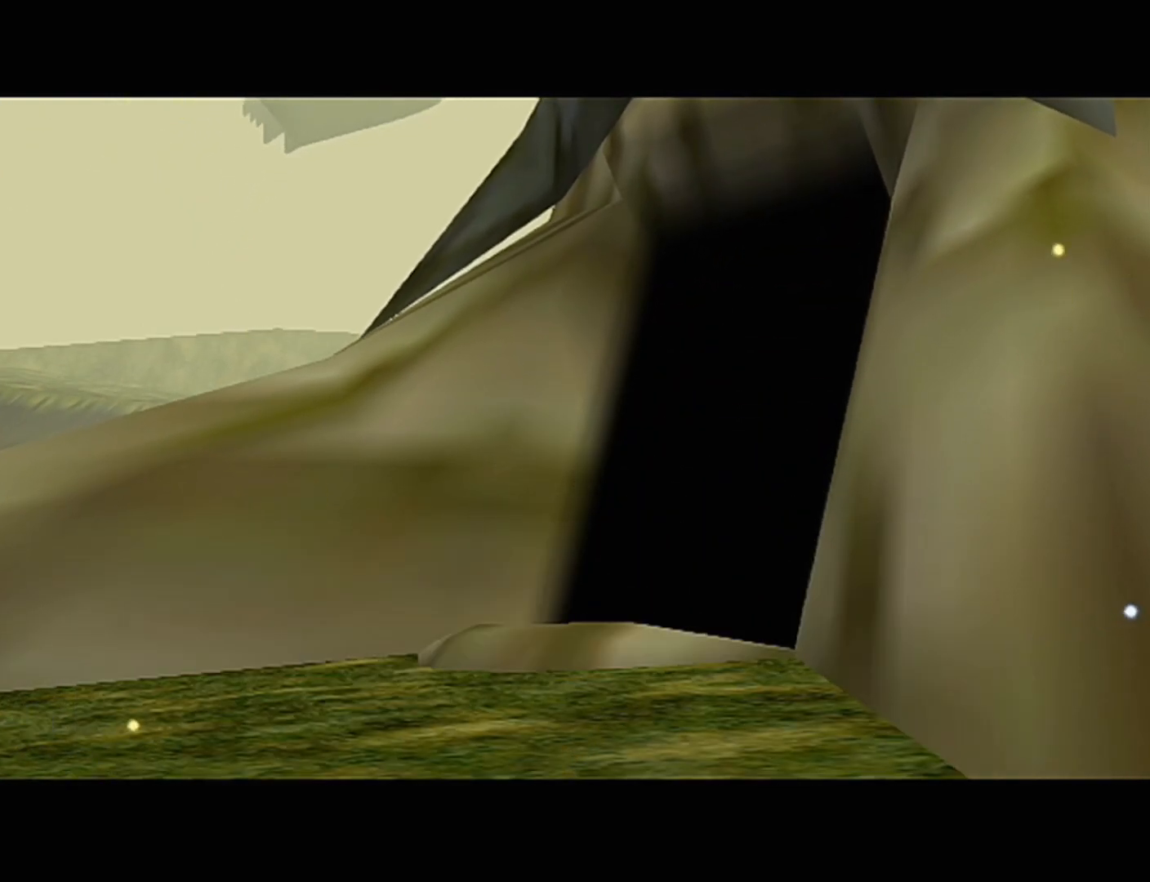
{"buttons": [], "left_stick": "up-right", "events": []}
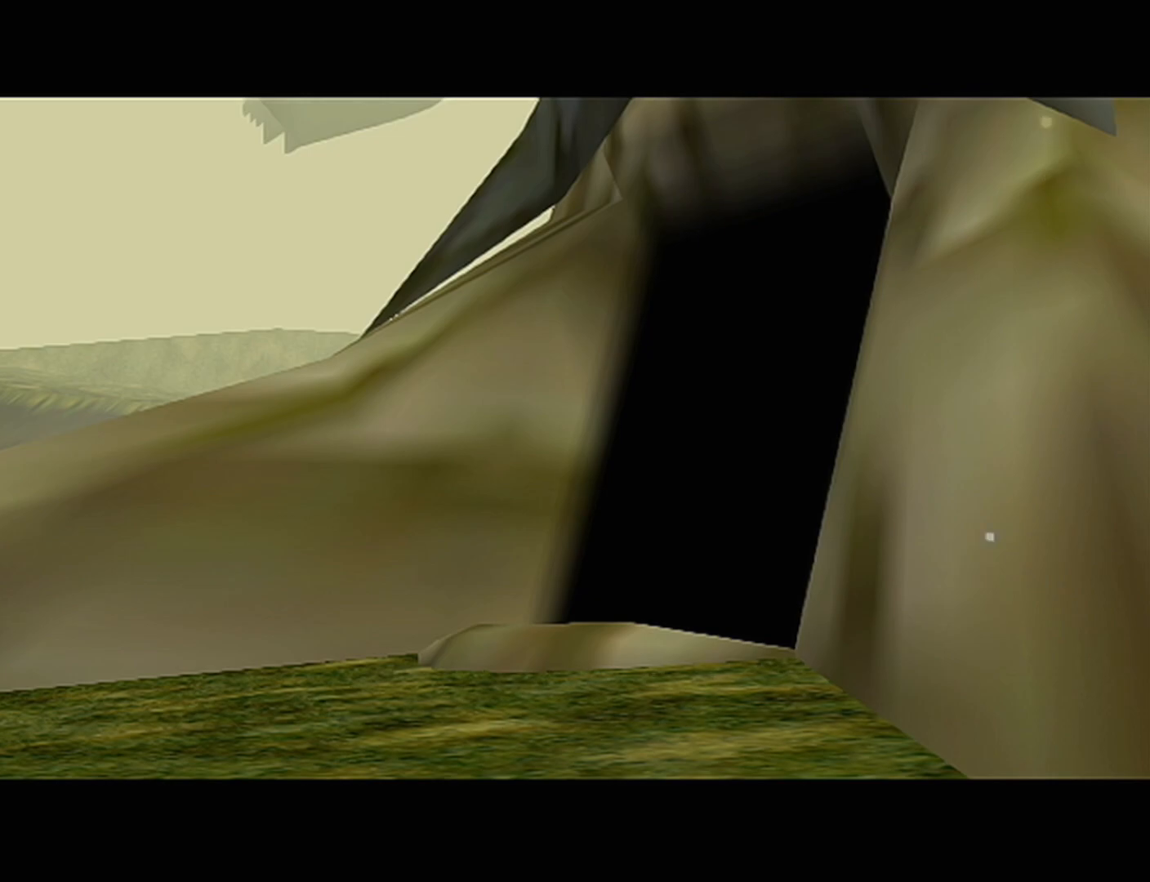
{"buttons": [], "left_stick": "up-right", "events": [[150, "left_stick", "up"], [483, "left_stick", "up-right"]]}
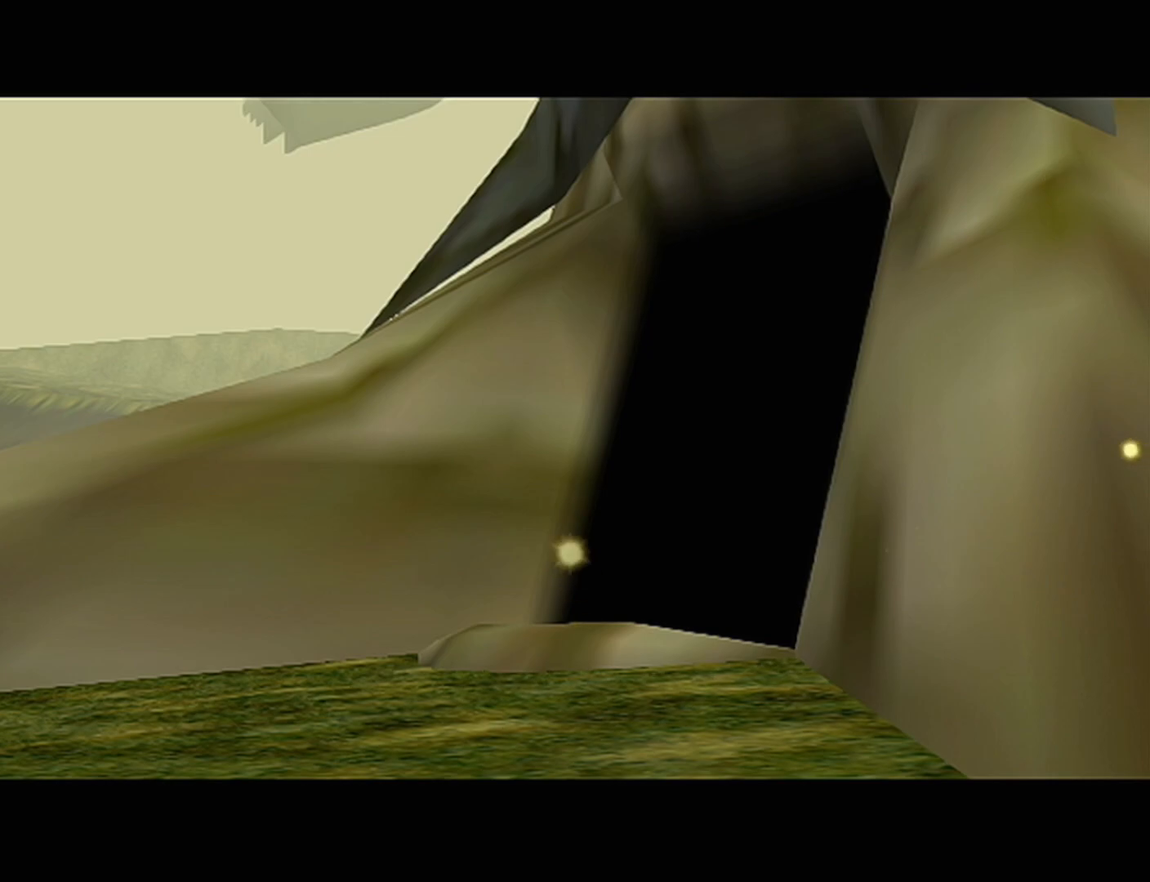
{"buttons": [], "left_stick": "up-right", "events": []}
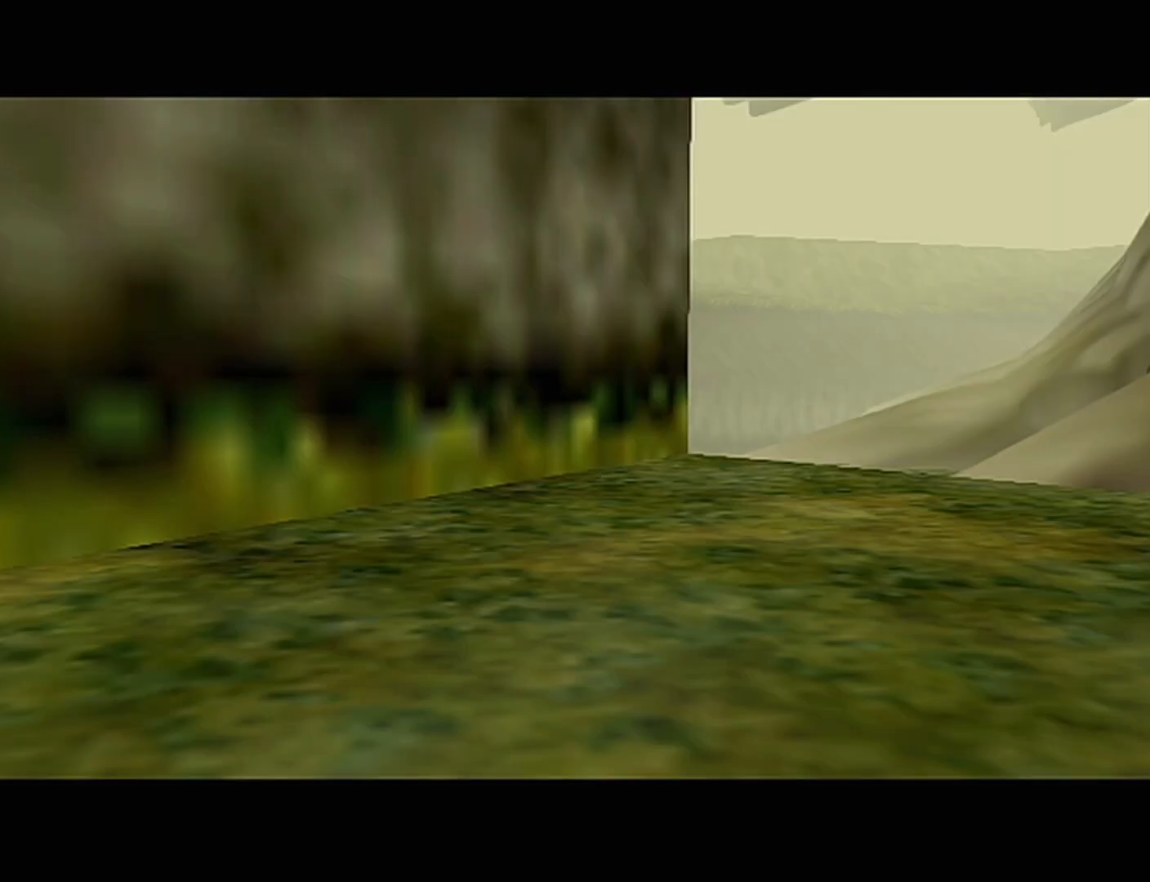
{"buttons": [], "left_stick": "up-right", "events": [[367, "A", "down"], [500, "A", "up"]]}
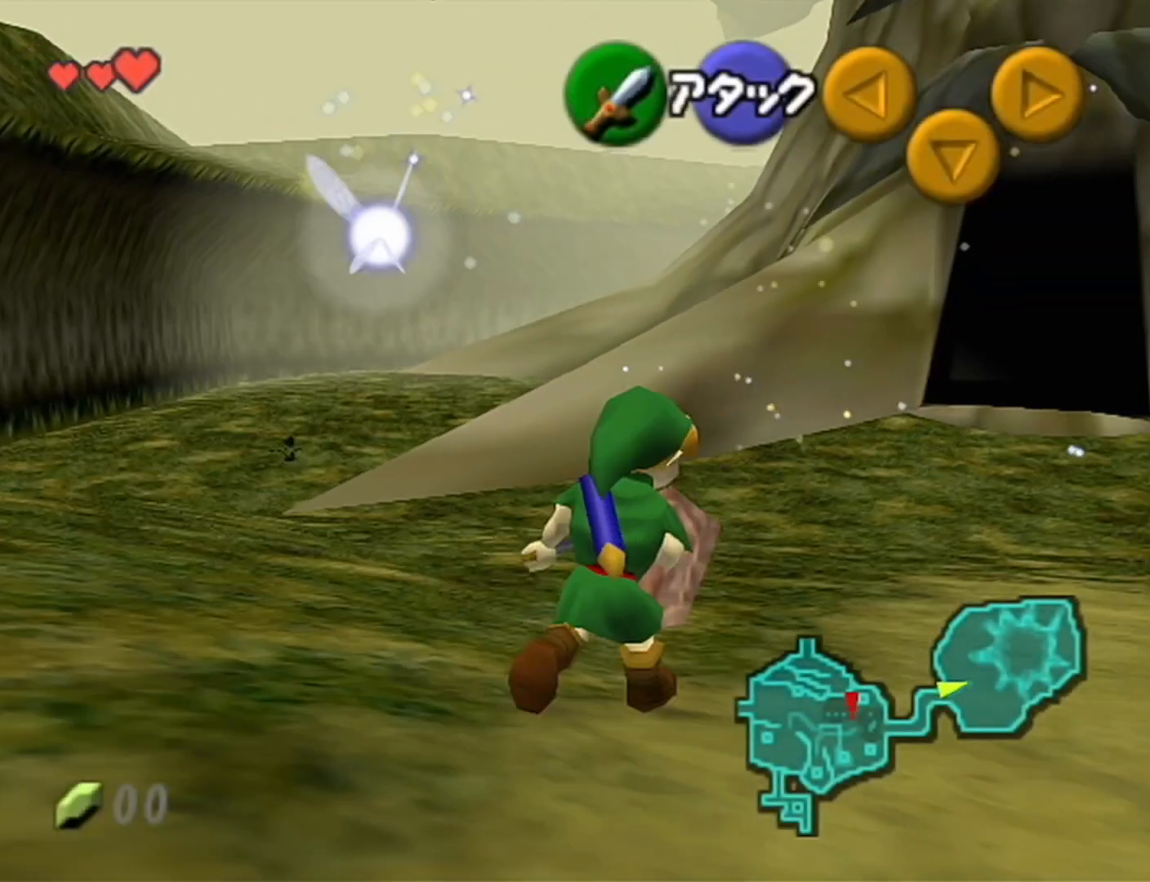
{"buttons": [], "left_stick": "up-right", "events": []}
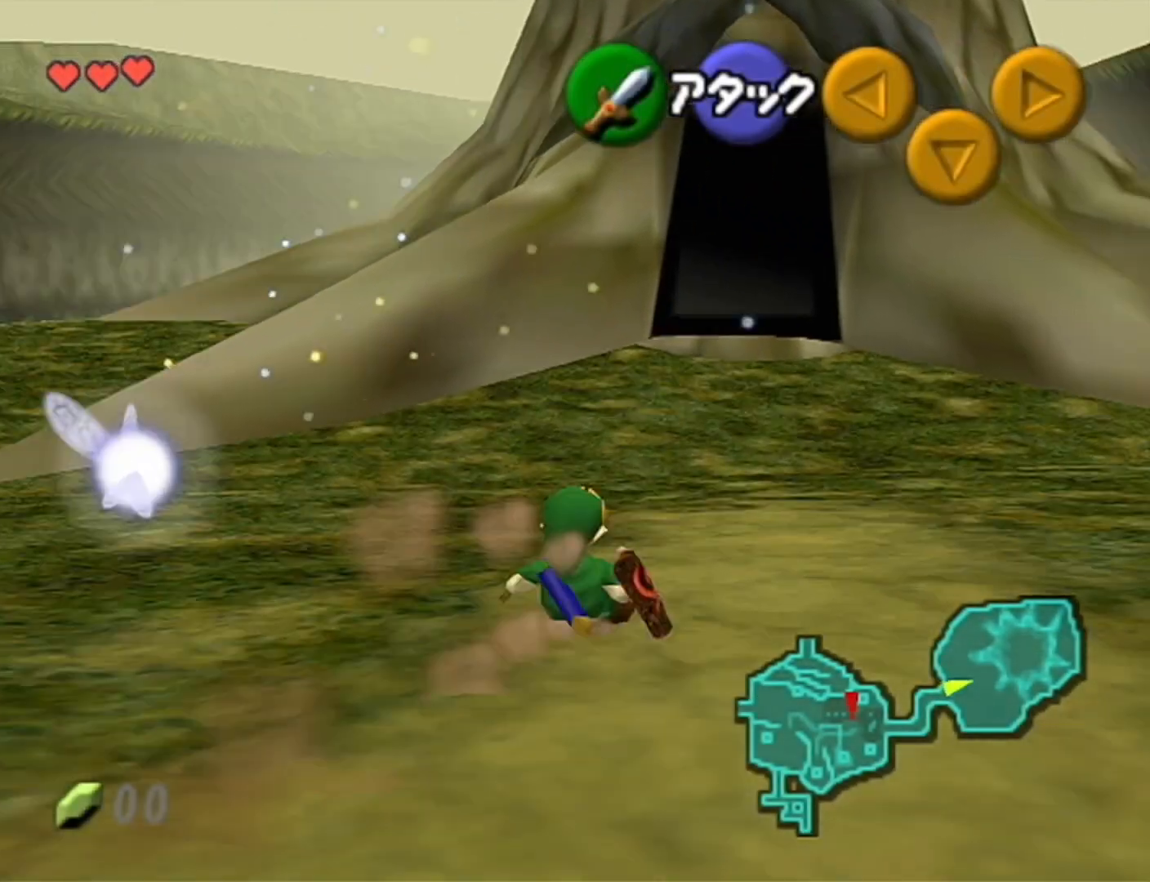
{"buttons": ["Z"], "left_stick": "down", "events": [[217, "left_stick", "down"], [333, "Z", "down"]]}
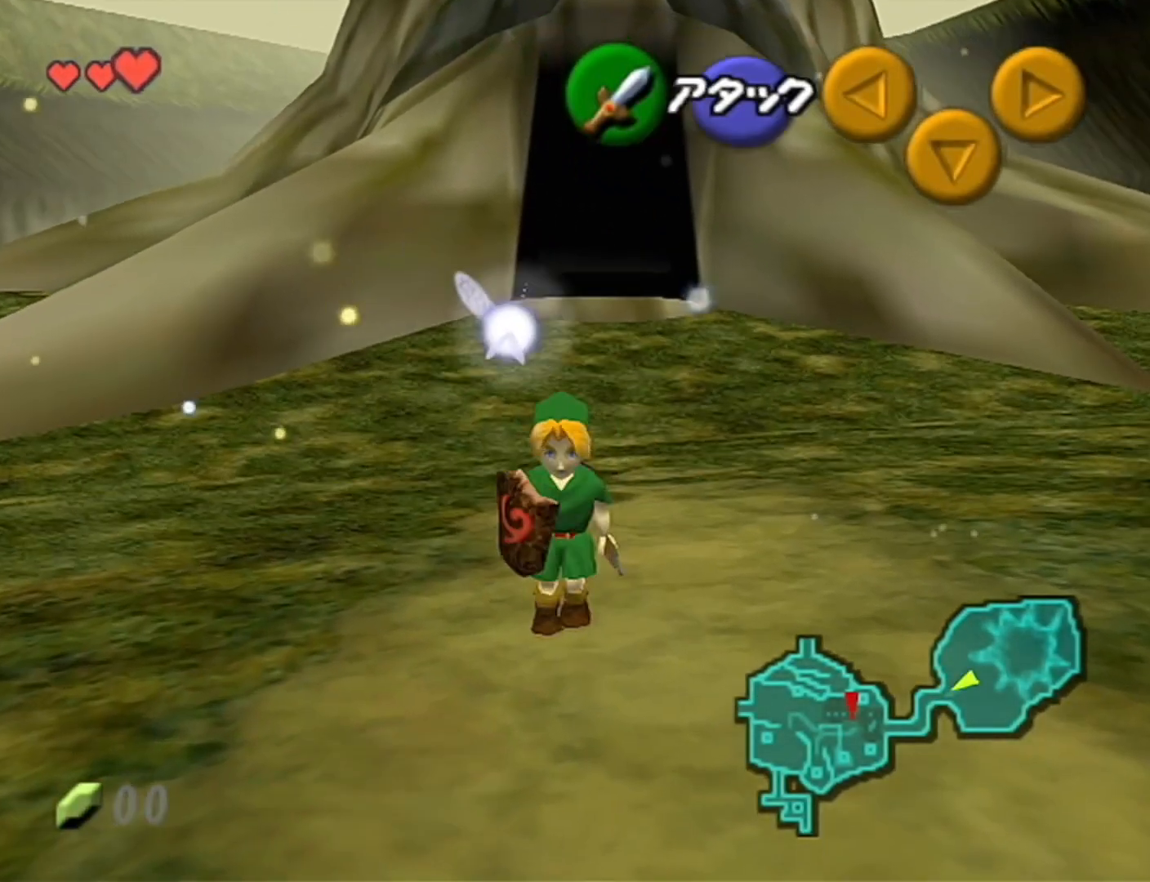
{"buttons": ["Z"], "left_stick": "down", "events": [[183, "R1", "down"], [233, "R1", "up"], [333, "R1", "down"], [400, "R1", "up"], [433, "R1", "down"], [483, "R1", "up"]]}
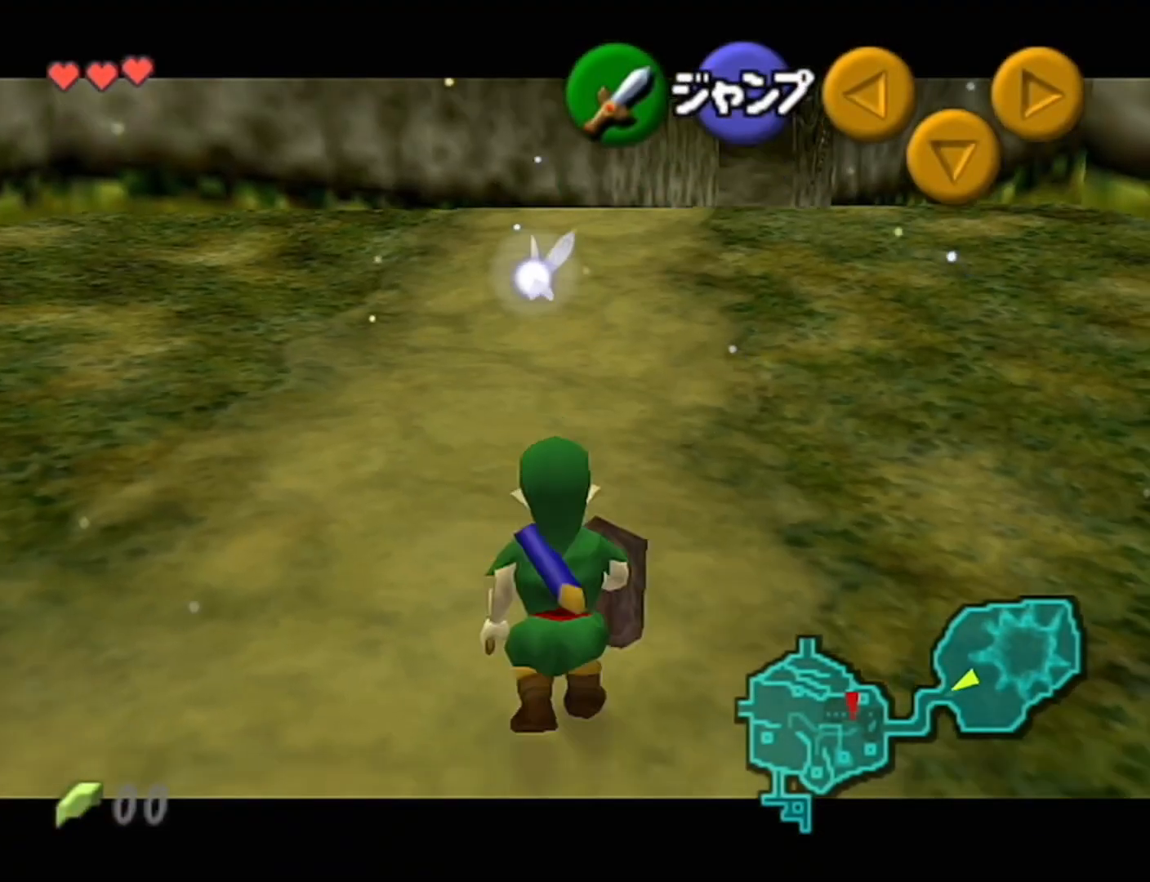
{"buttons": ["Z"], "left_stick": "down", "events": [[50, "R1", "down"], [83, "R1", "up"], [150, "R1", "down"], [183, "R1", "up"]]}
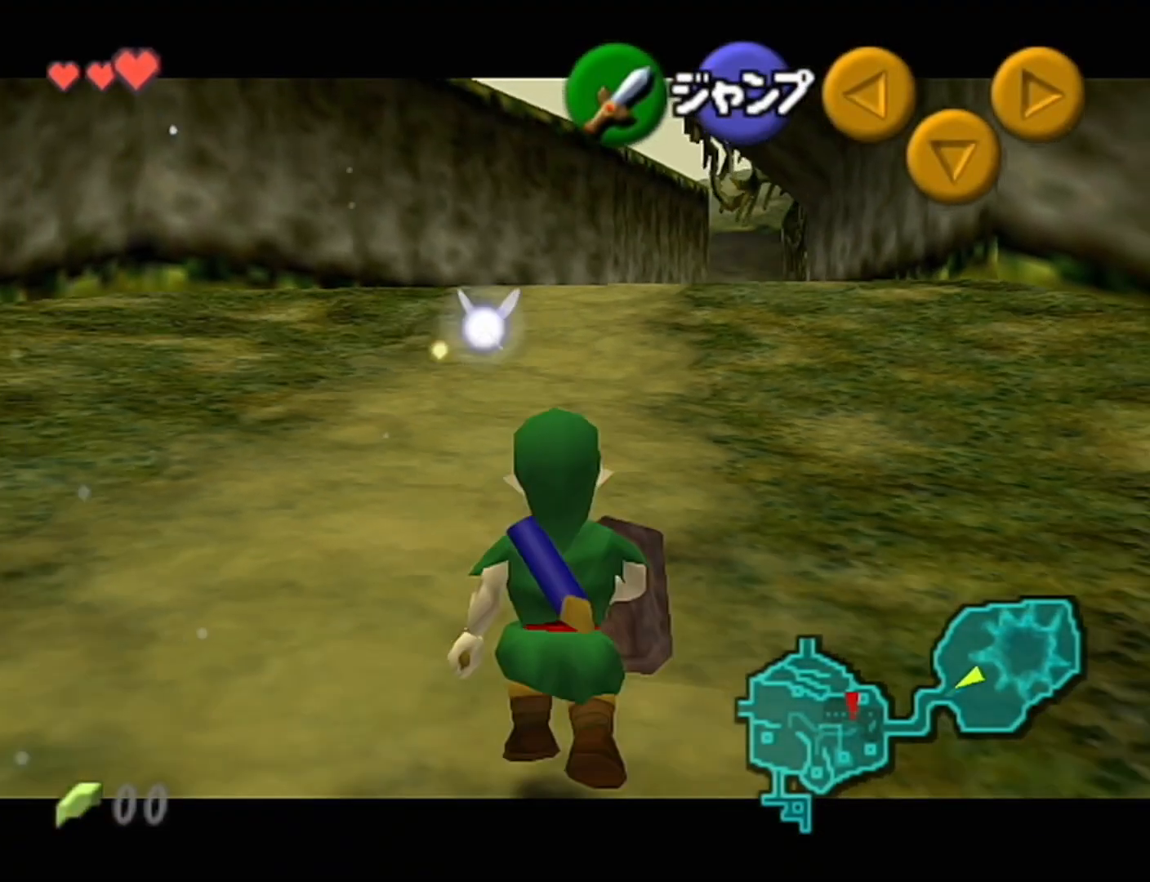
{"buttons": ["Z"], "left_stick": "down", "events": []}
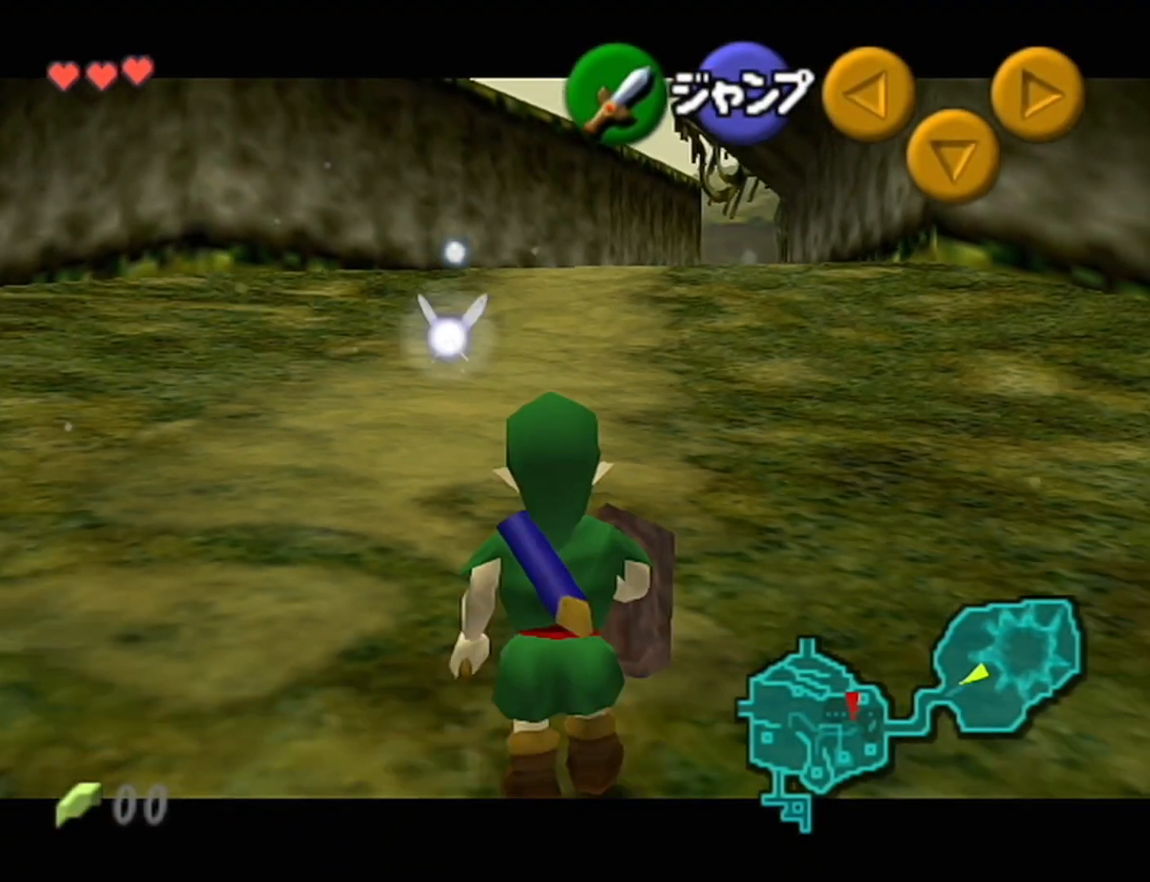
{"buttons": ["Z"], "left_stick": "down", "events": []}
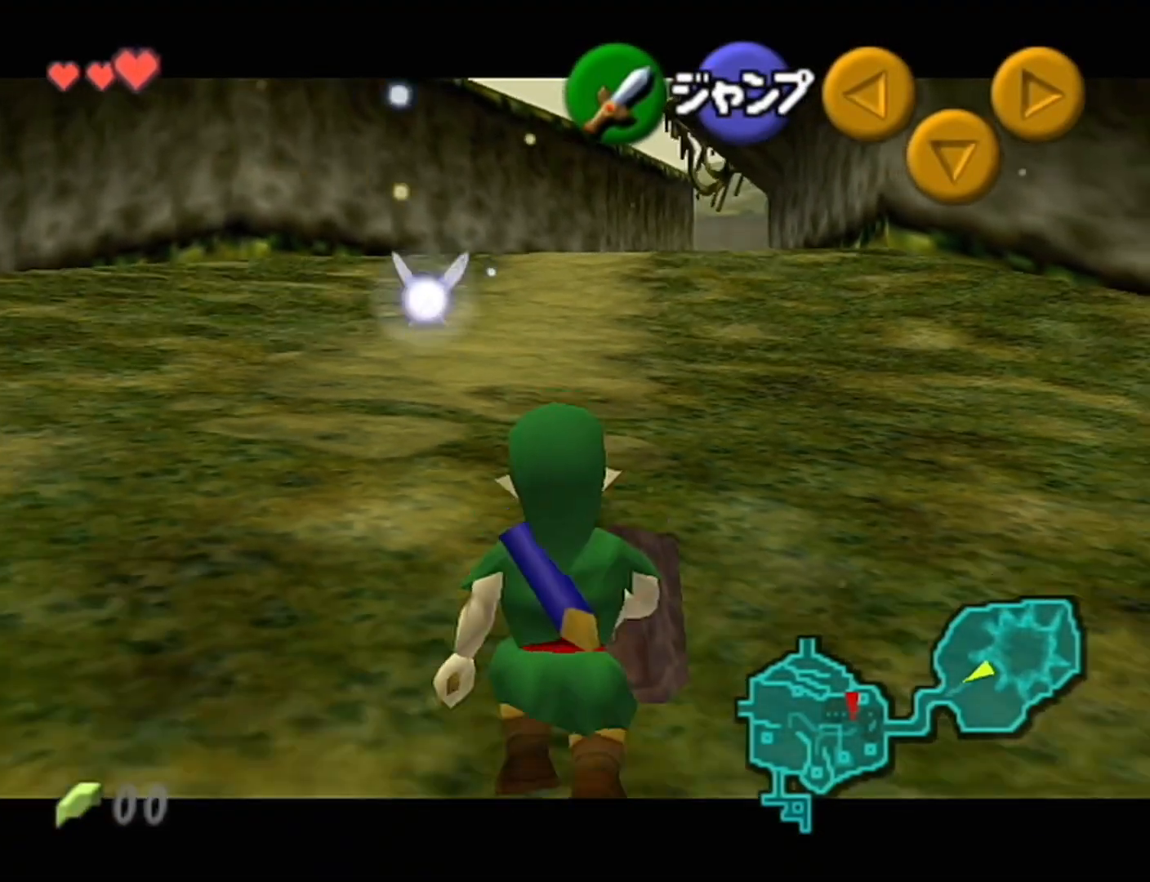
{"buttons": ["Z"], "left_stick": "down", "events": []}
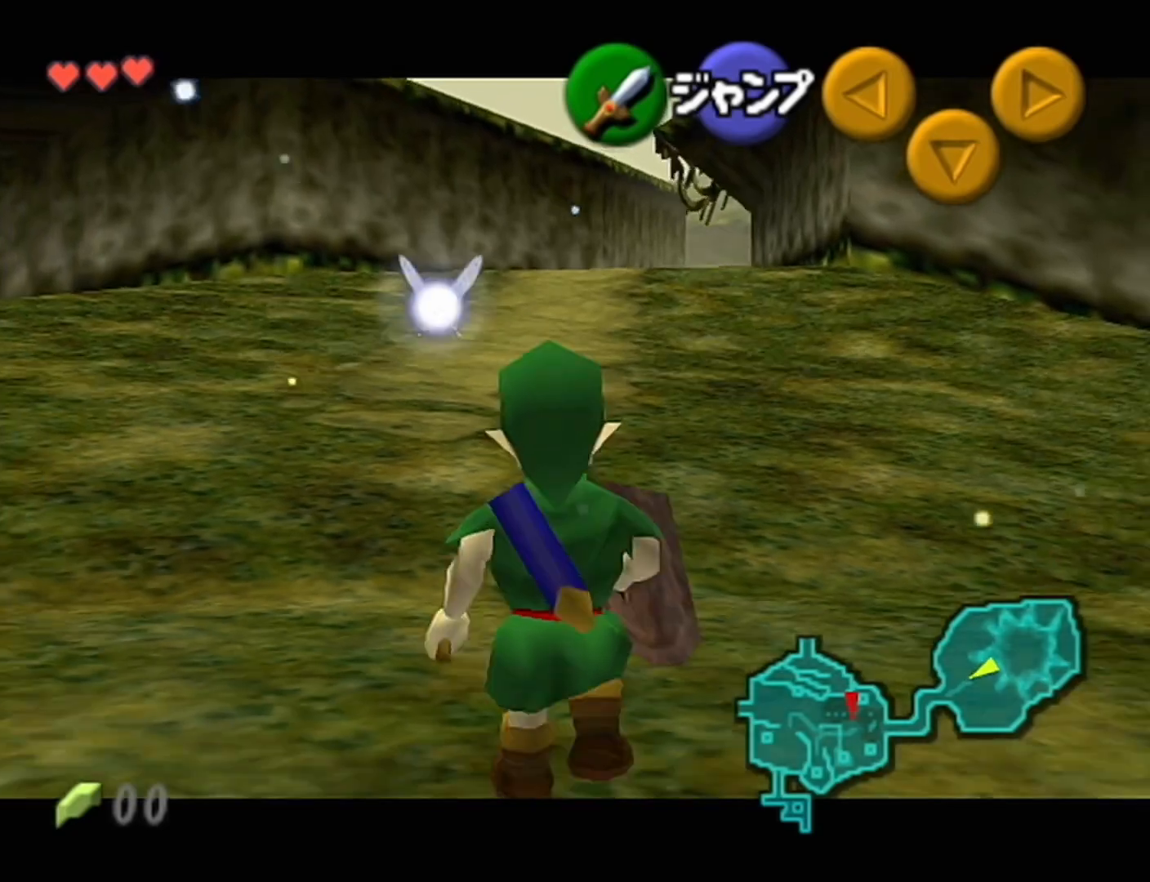
{"buttons": ["Z"], "left_stick": "down", "events": []}
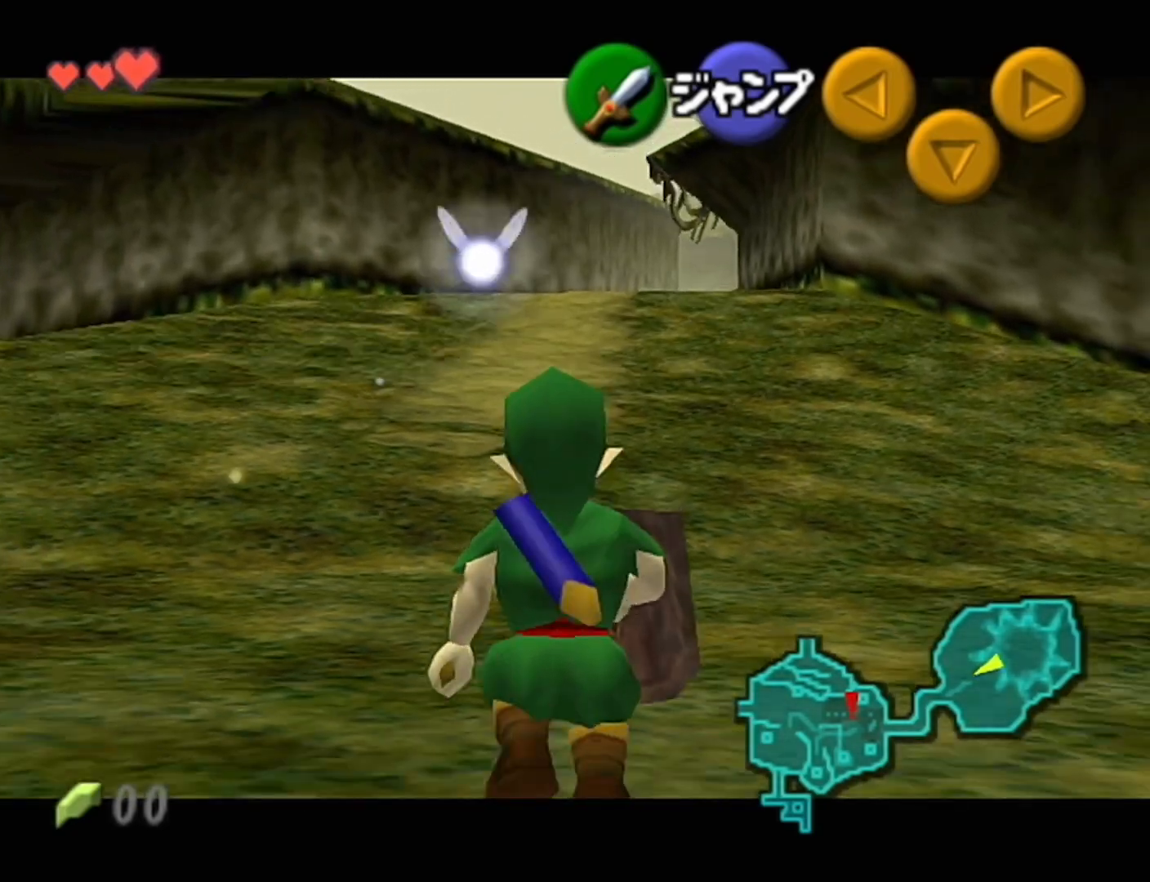
{"buttons": ["Z"], "left_stick": "down", "events": []}
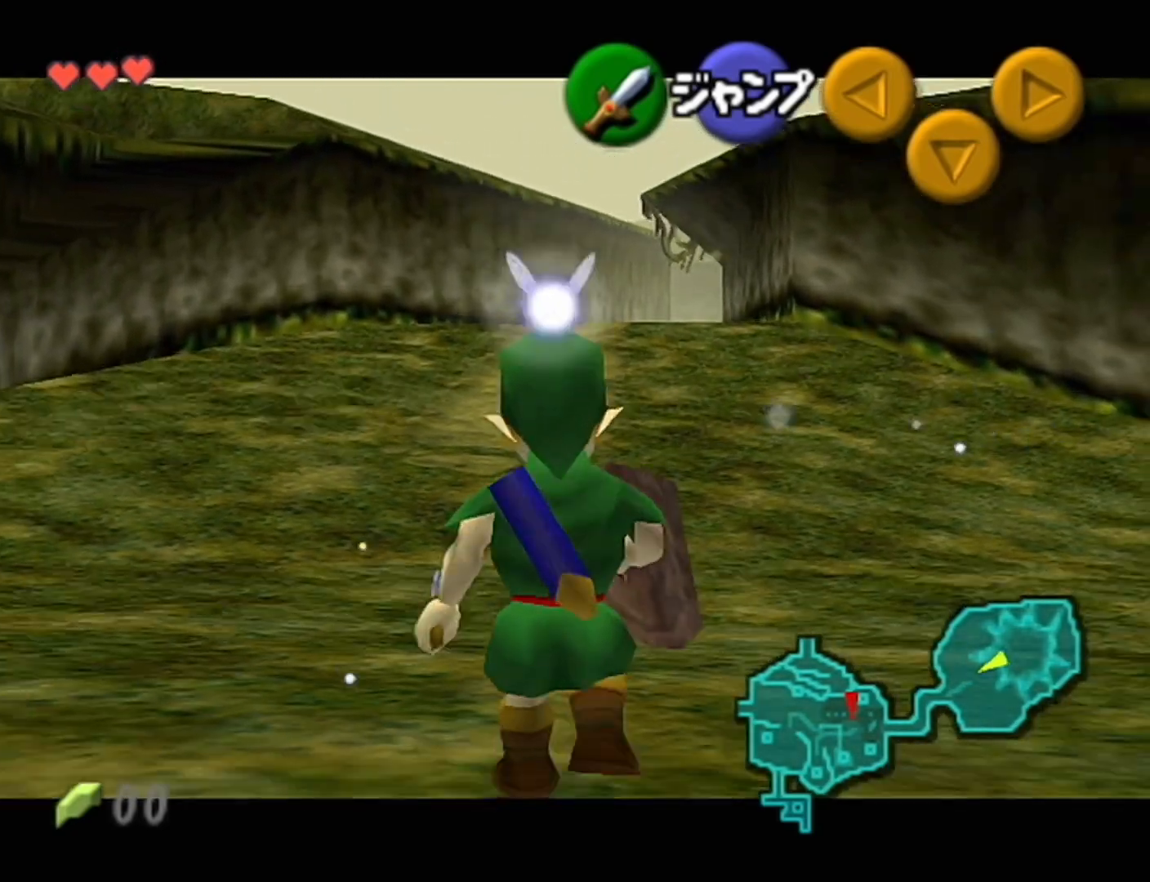
{"buttons": ["Z"], "left_stick": "down", "events": []}
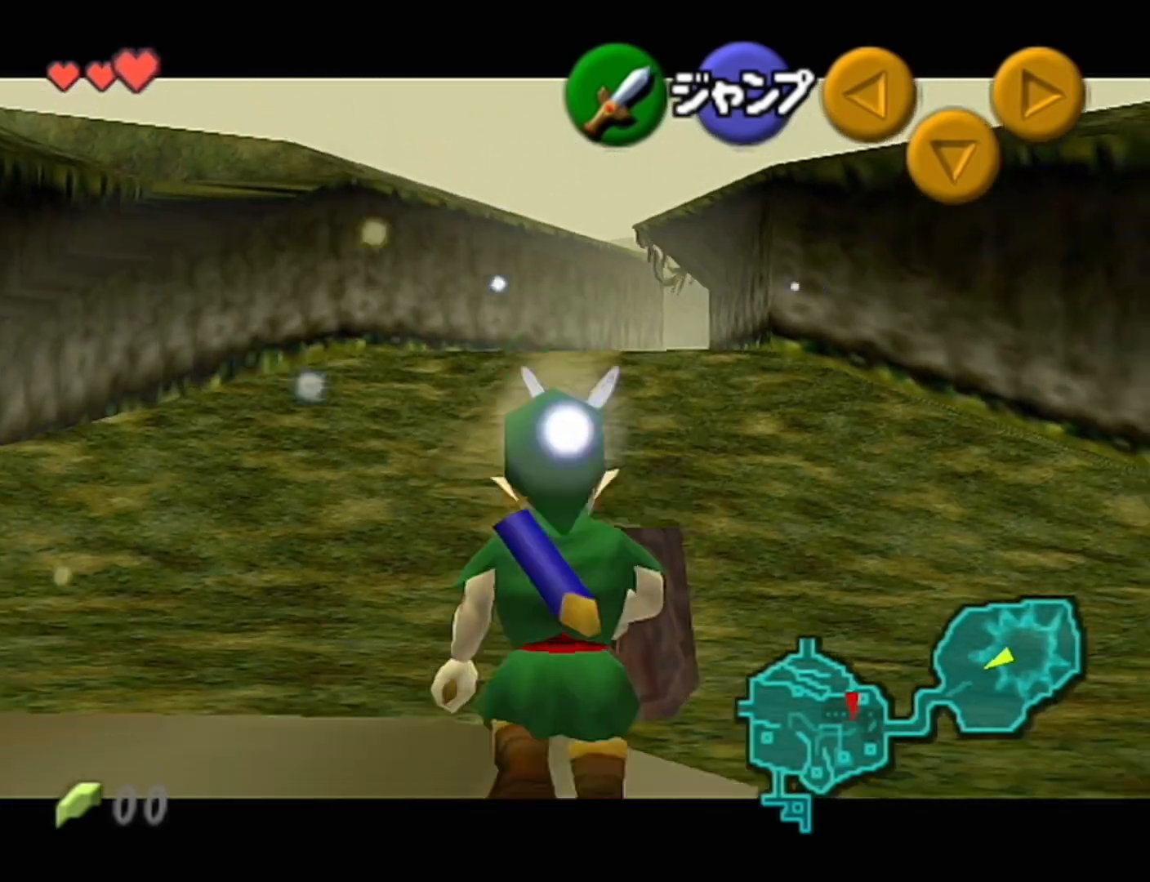
{"buttons": ["Z"], "left_stick": "down", "events": []}
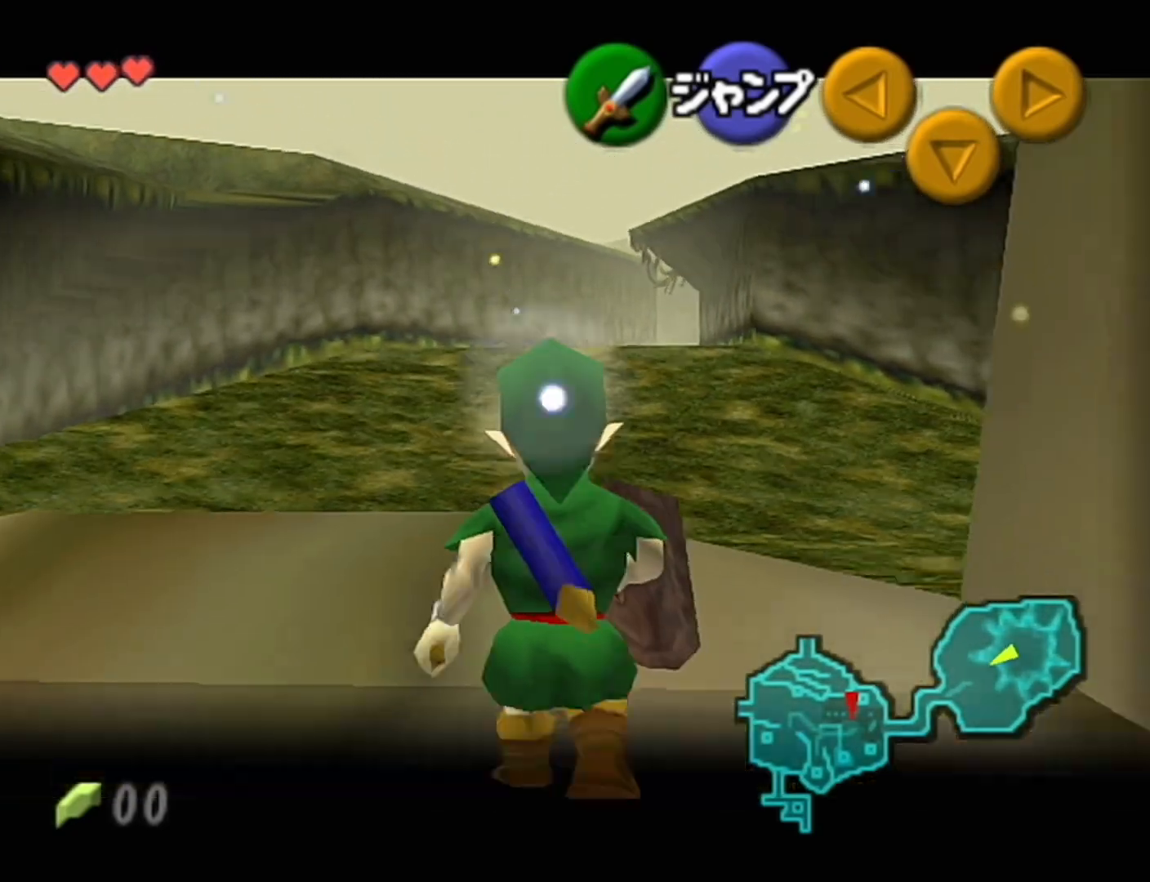
{"buttons": ["Z"], "left_stick": "down", "events": []}
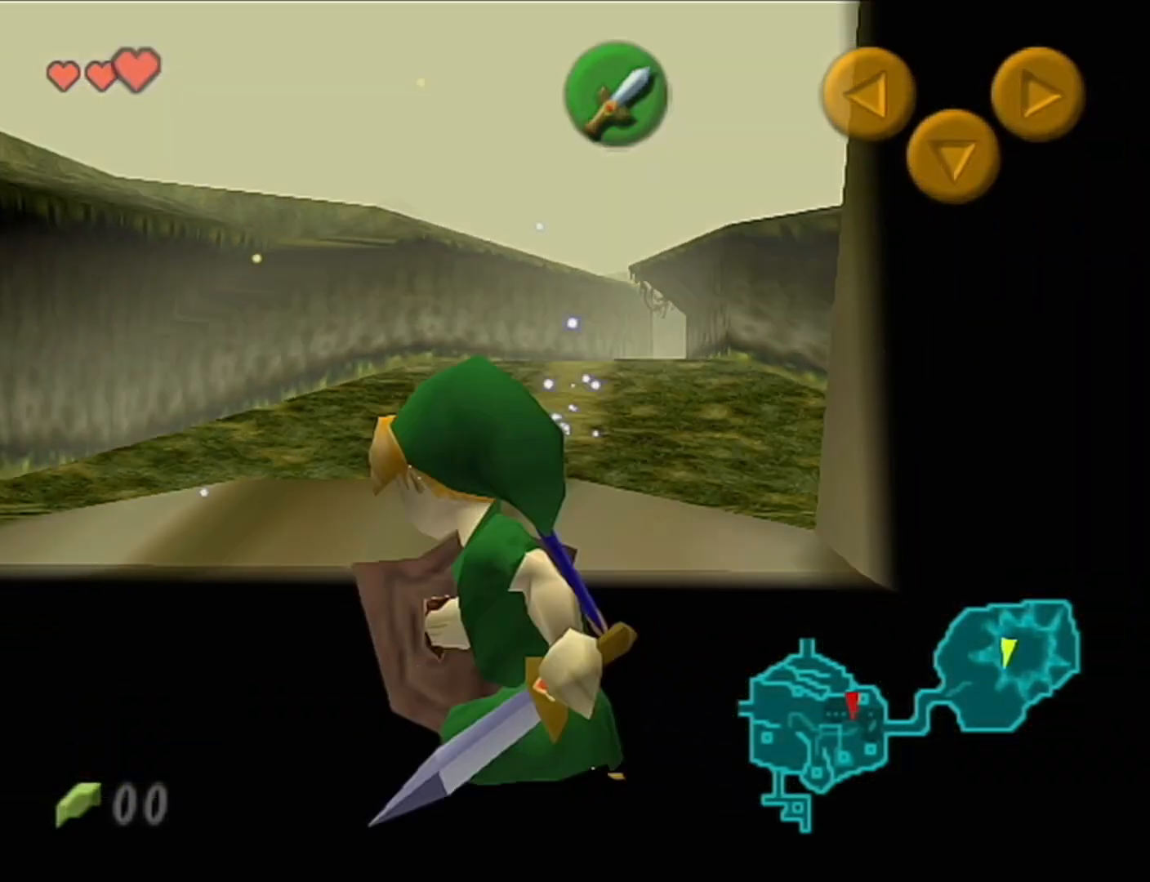
{"buttons": [], "left_stick": "center", "events": [[183, "Z", "up"], [217, "left_stick", "center"]]}